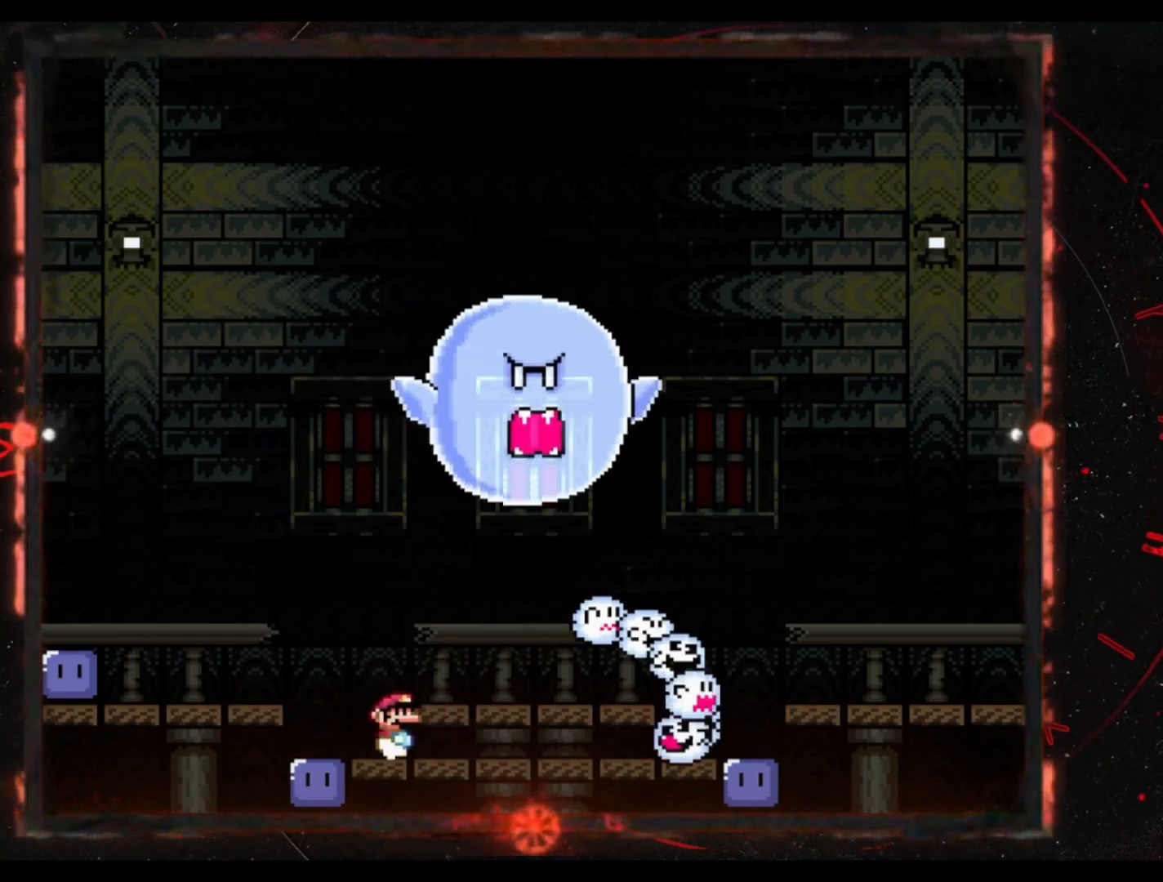
Gameplay with a controller (Nintendo layout); each line is a JSON object with the inputs held at the frame after it. "events" lists button and stick changes between this image and that frame as [ms after this image, input, new state], when the widget could be followed in between. Not read: L3 R3.
{"buttons": ["B", "Y"], "events": [[100, "Y", "up"], [183, "DPAD_LEFT", "up"], [333, "DPAD_LEFT", "down"], [433, "Y", "down"], [467, "B", "down"], [467, "DPAD_LEFT", "up"]]}
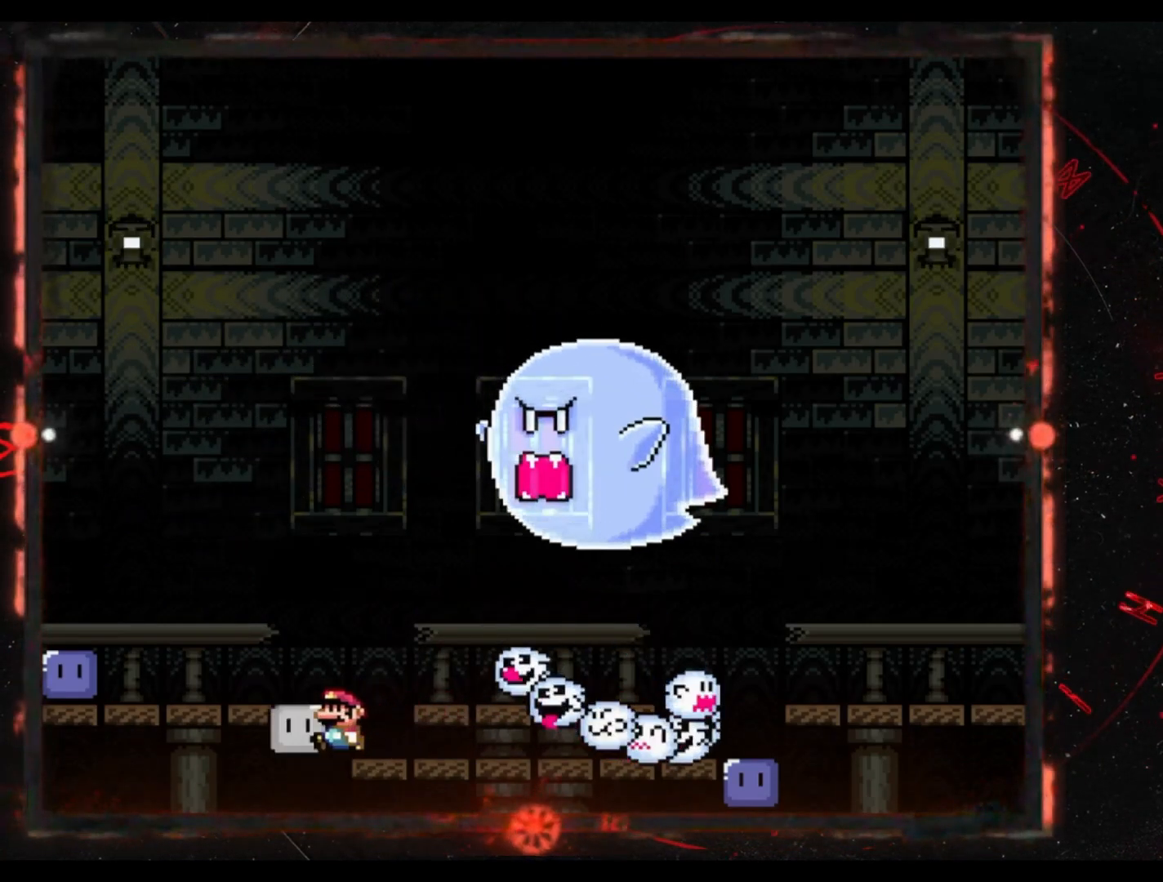
{"buttons": [], "events": [[83, "DPAD_RIGHT", "down"], [83, "DPAD_UP", "down"], [150, "DPAD_UP", "up"], [367, "B", "up"], [367, "Y", "up"], [467, "DPAD_RIGHT", "up"]]}
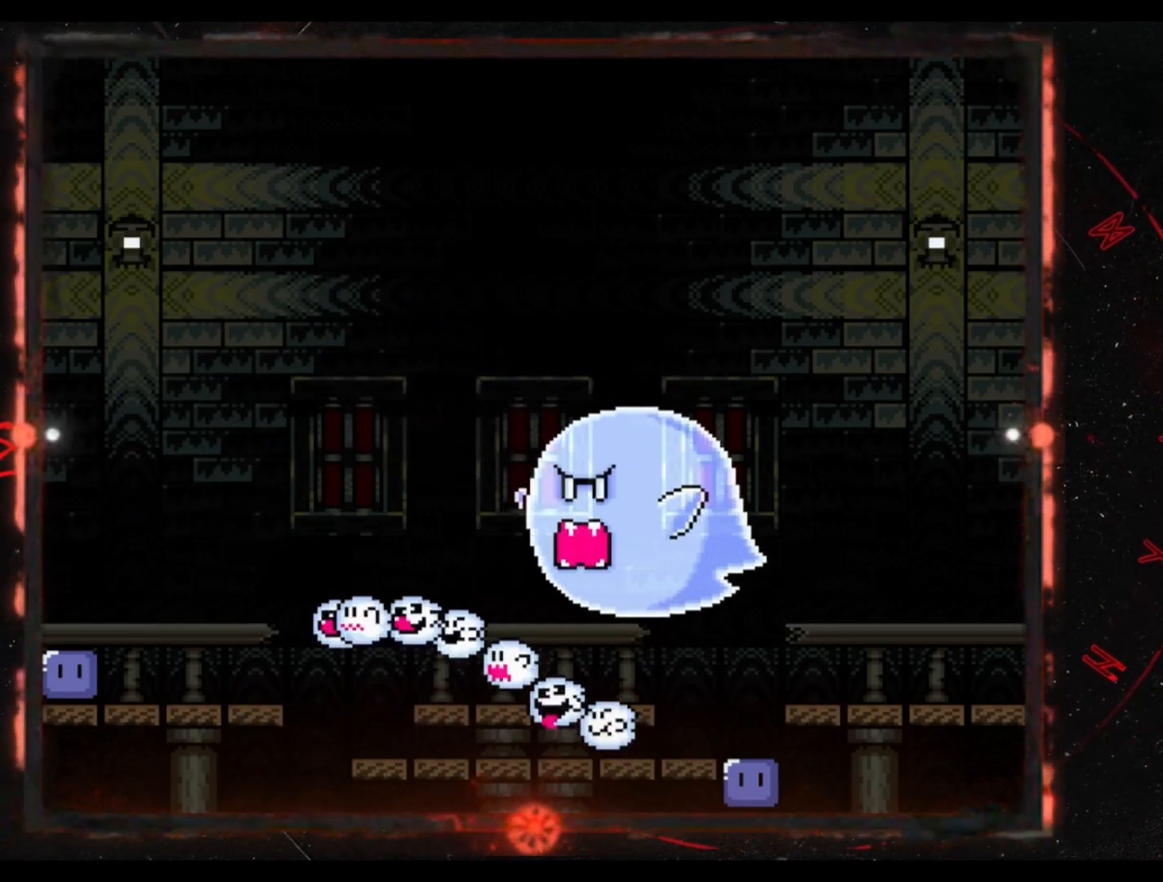
{"buttons": [], "events": []}
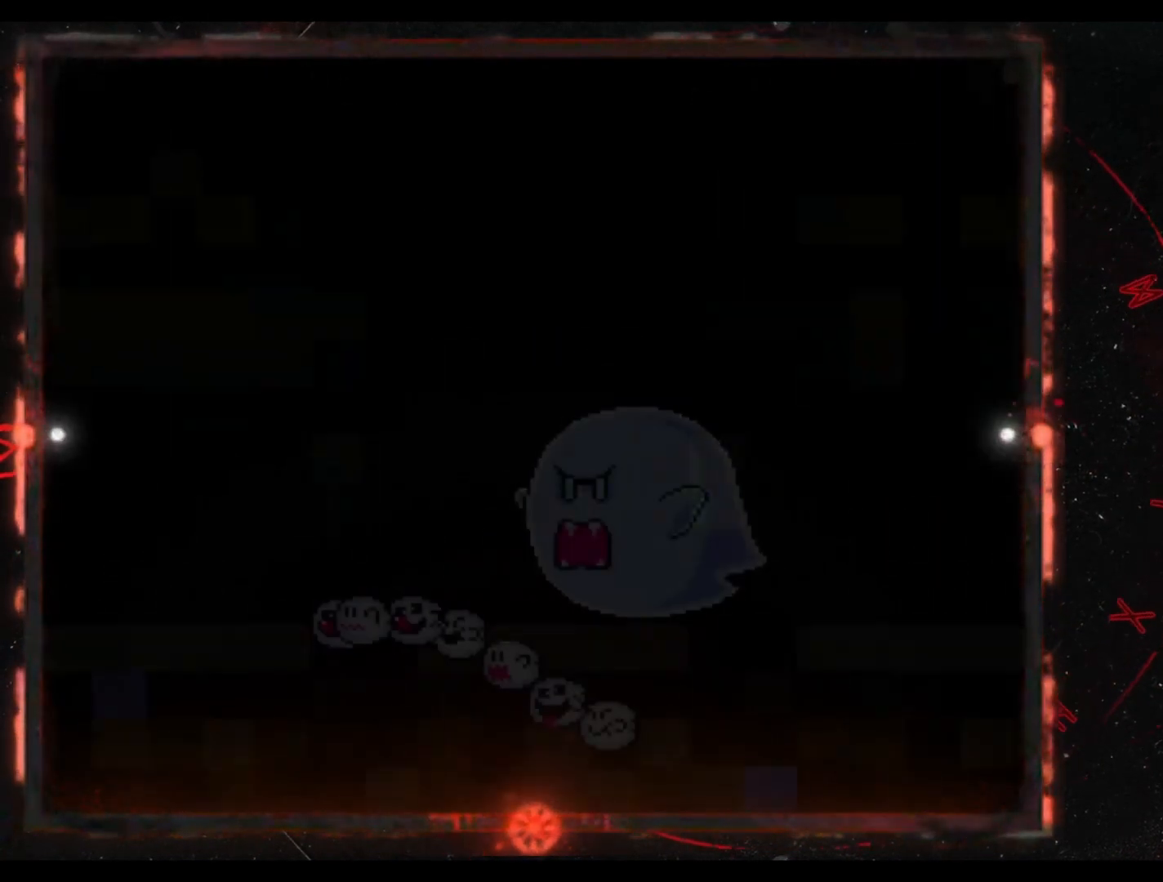
{"buttons": [], "events": []}
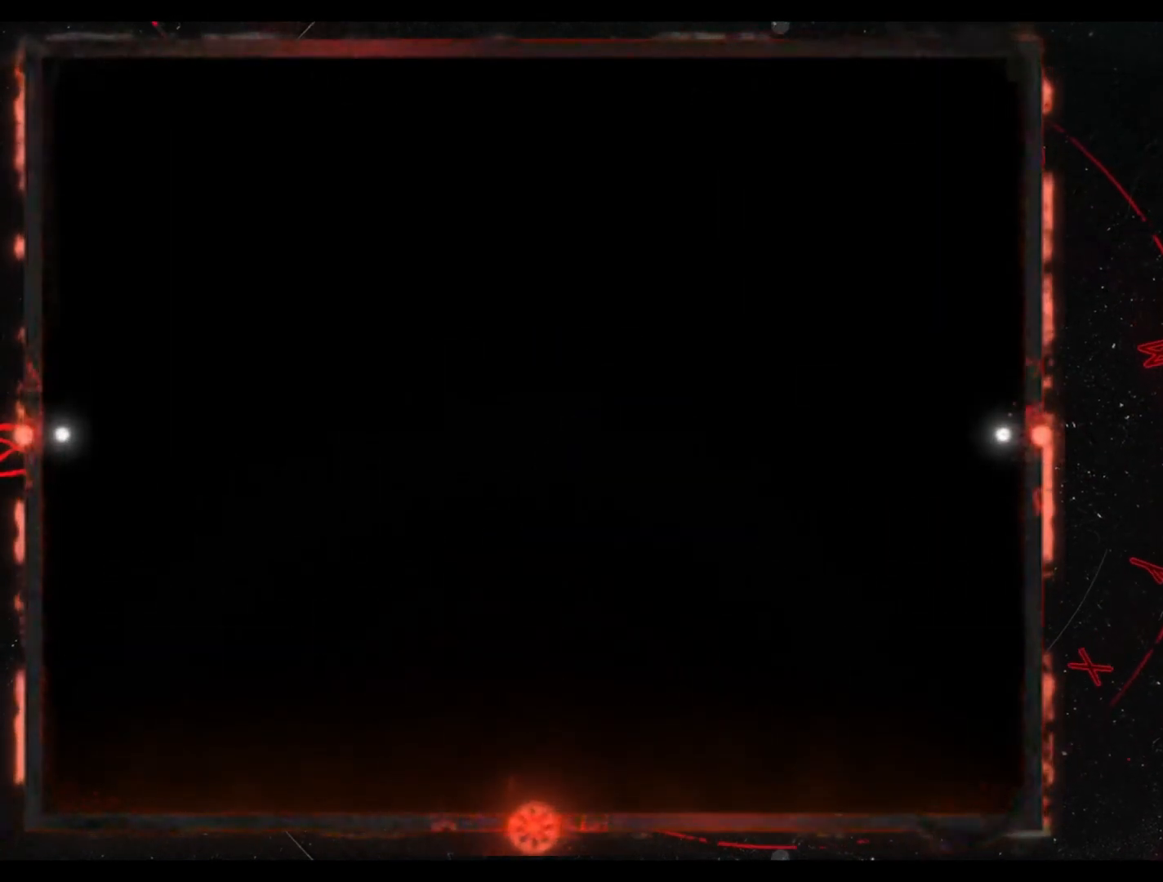
{"buttons": [], "events": []}
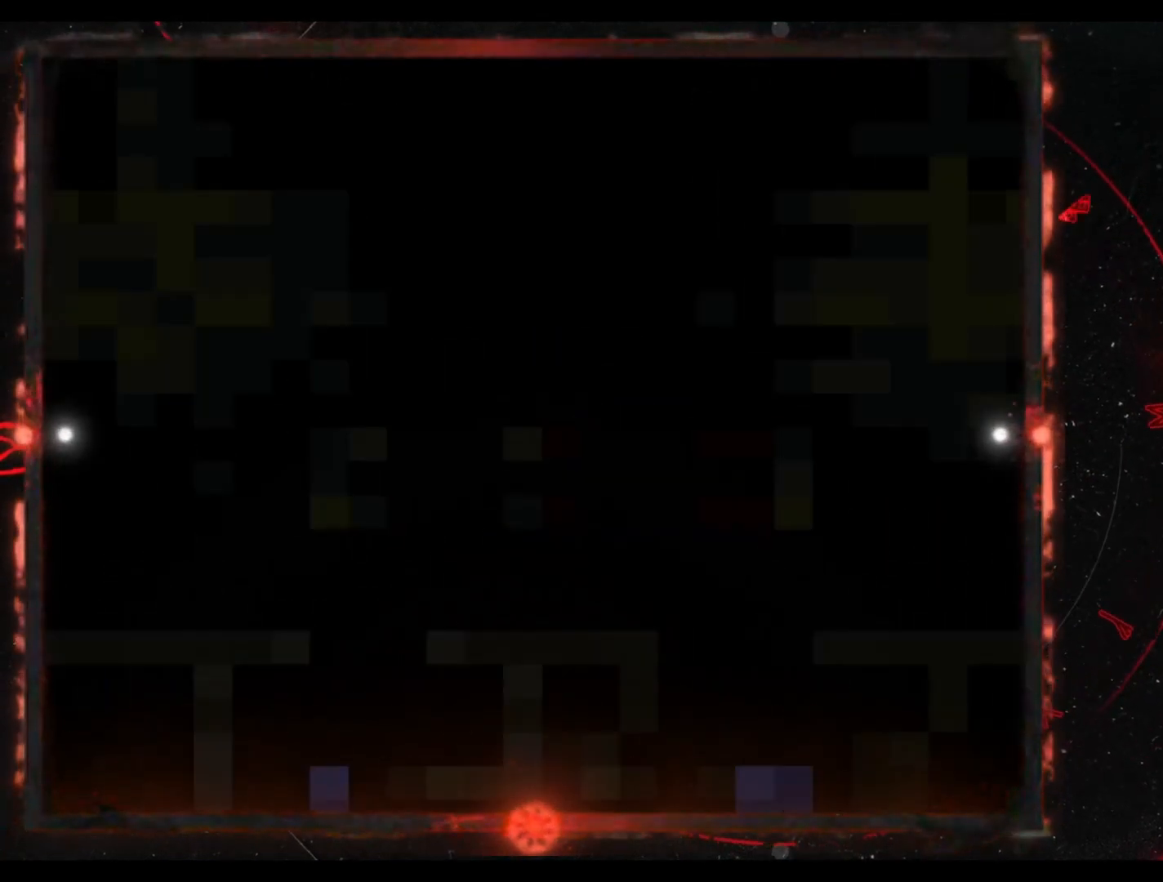
{"buttons": [], "events": []}
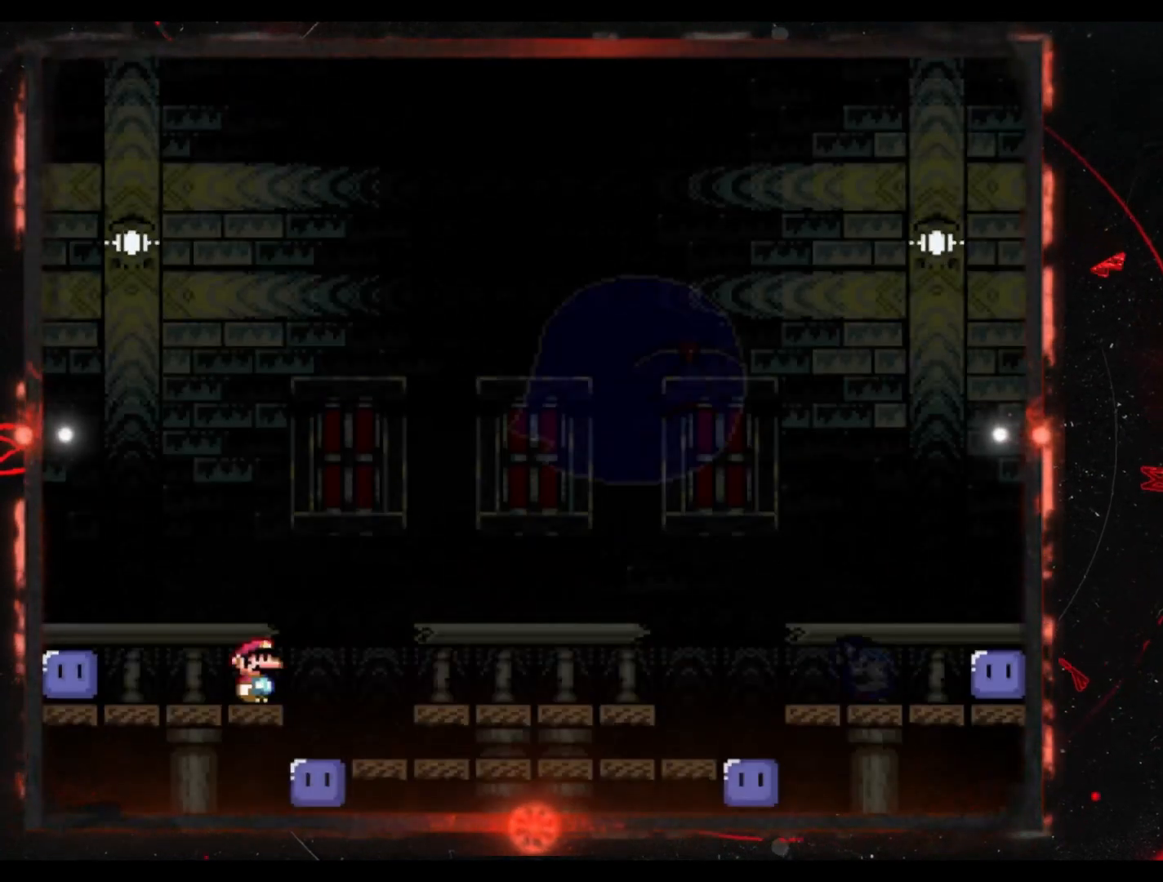
{"buttons": ["B", "Y", "DPAD_RIGHT"], "events": [[17, "Y", "down"], [350, "DPAD_RIGHT", "down"], [467, "B", "down"]]}
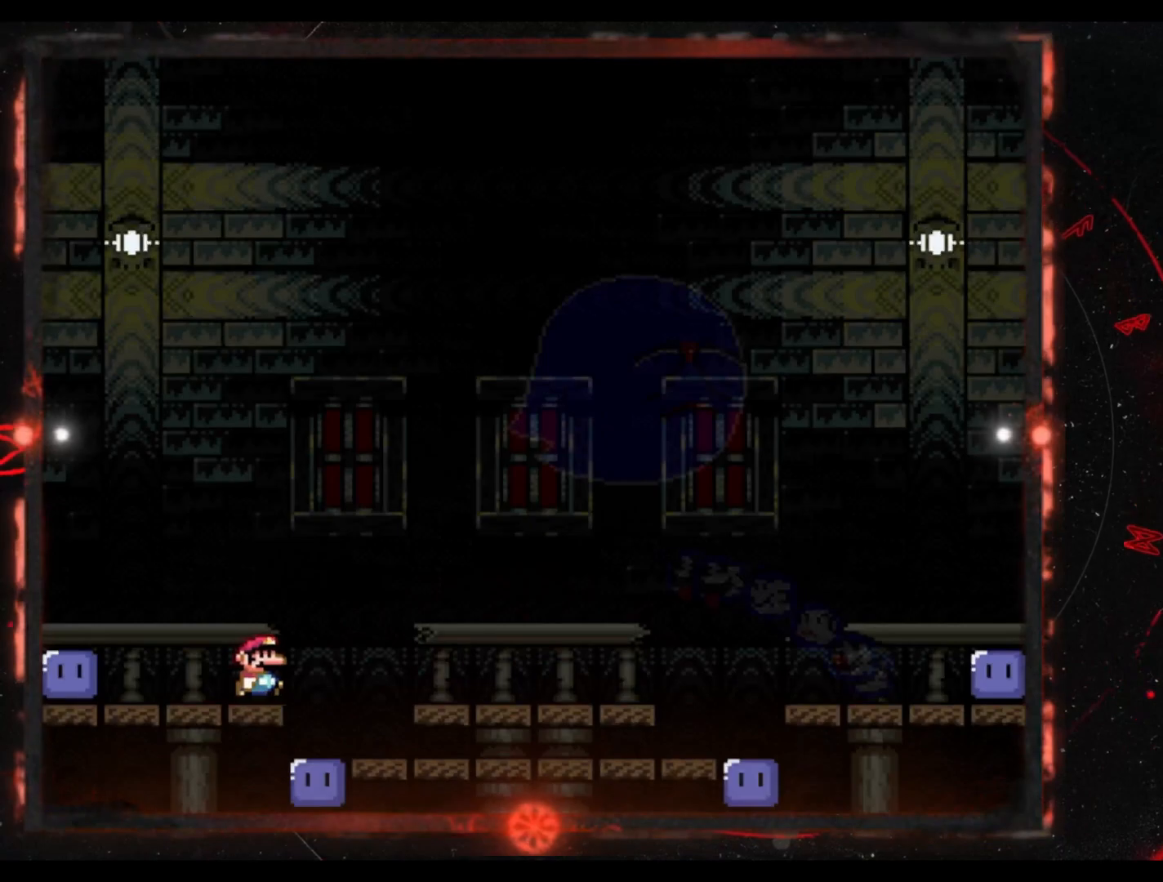
{"buttons": ["Y"], "events": [[117, "B", "up"], [233, "DPAD_RIGHT", "up"], [300, "DPAD_LEFT", "down"], [483, "DPAD_LEFT", "up"]]}
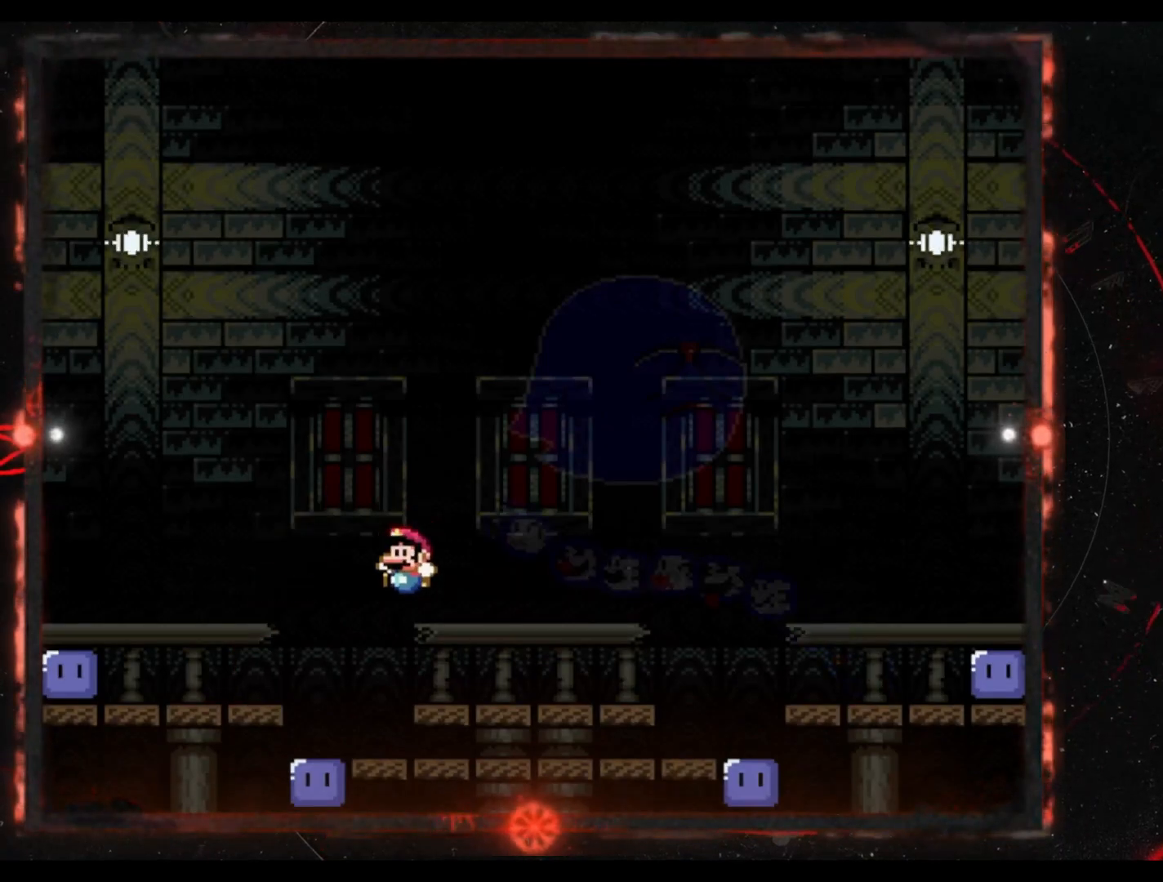
{"buttons": ["Y", "DPAD_RIGHT"], "events": [[33, "DPAD_RIGHT", "down"]]}
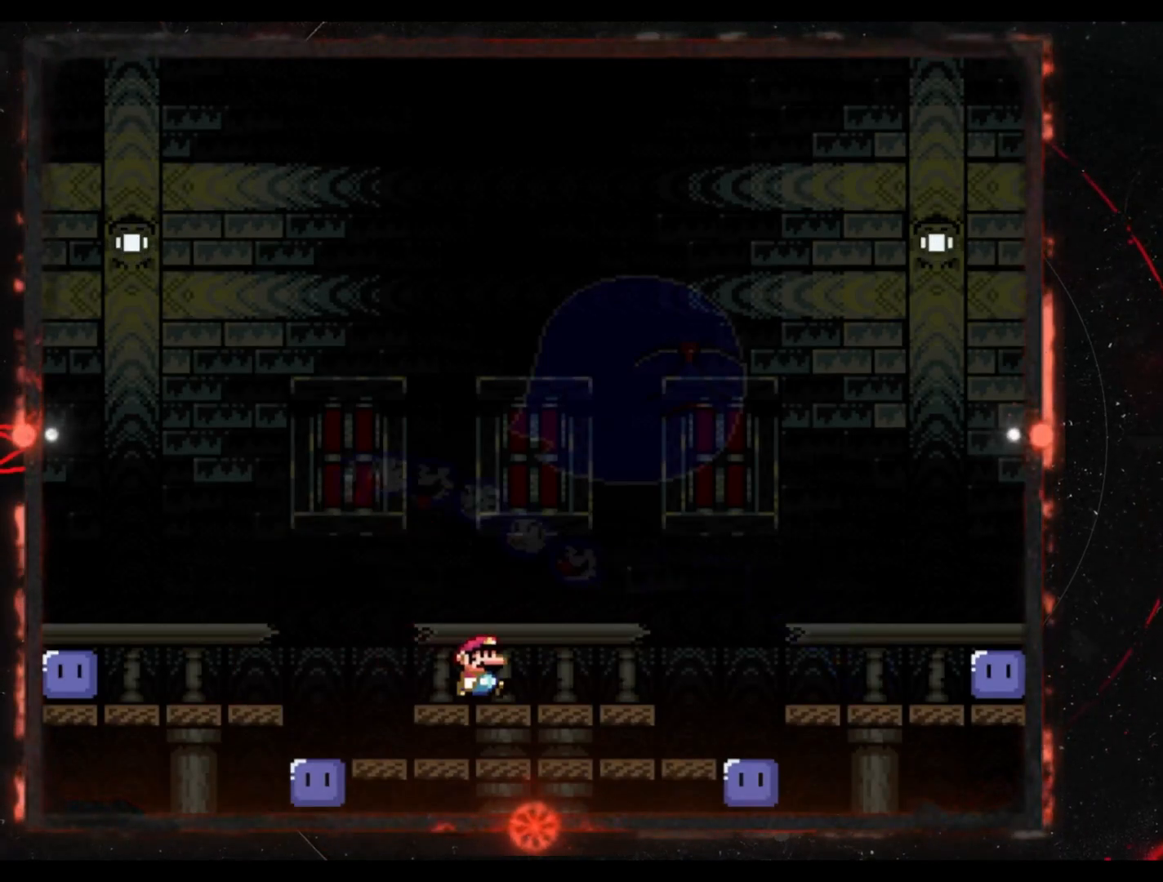
{"buttons": ["Y"], "events": [[83, "DPAD_RIGHT", "up"], [150, "B", "down"], [150, "DPAD_RIGHT", "down"], [267, "B", "up"], [500, "DPAD_RIGHT", "up"]]}
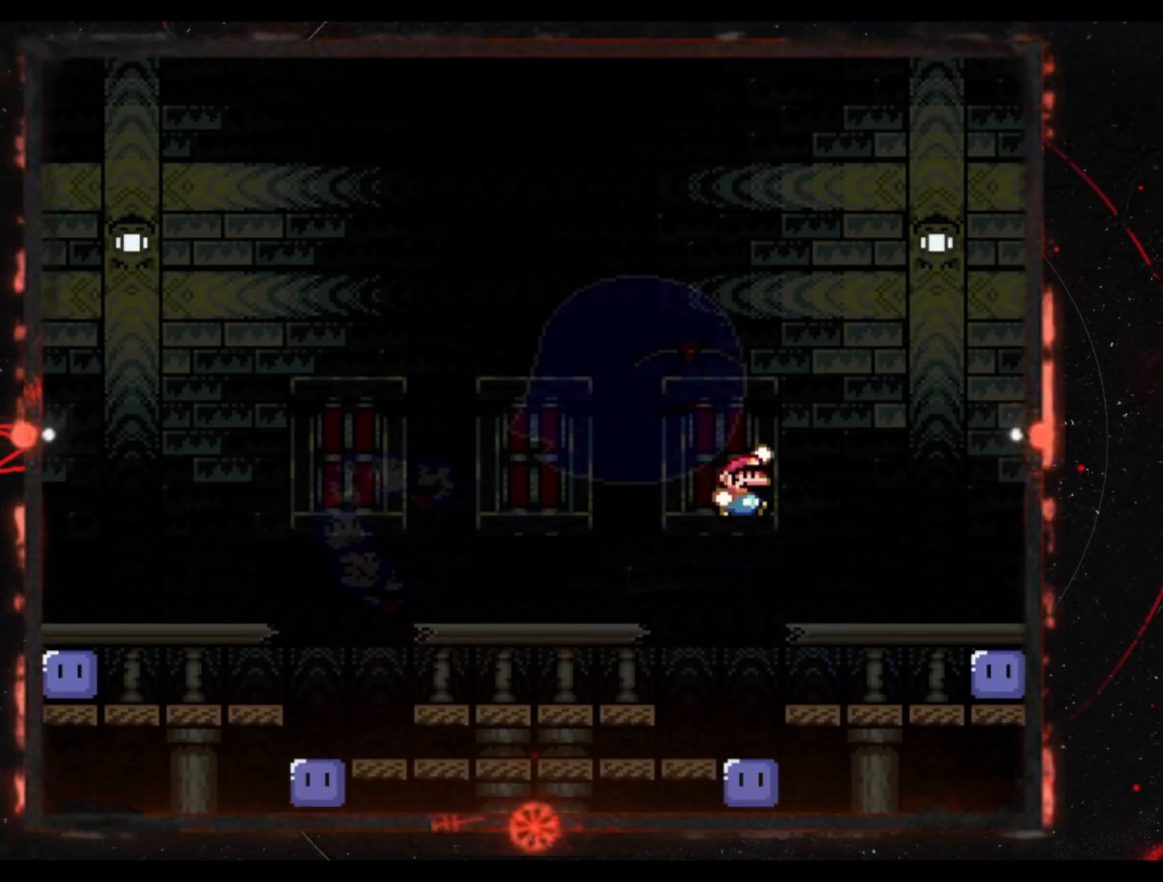
{"buttons": ["Y"], "events": [[333, "Y", "up"], [450, "Y", "down"]]}
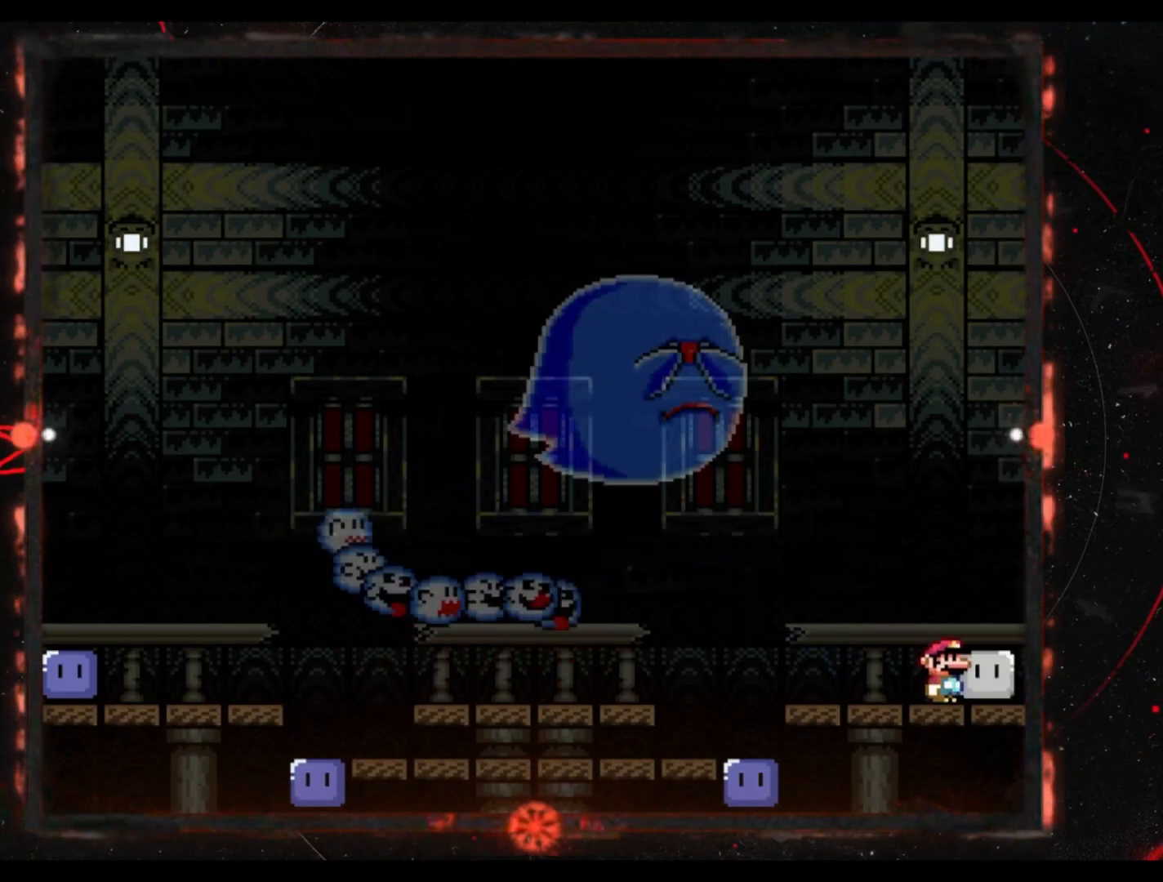
{"buttons": ["B", "Y", "DPAD_LEFT"], "events": [[283, "DPAD_LEFT", "down"], [467, "B", "down"]]}
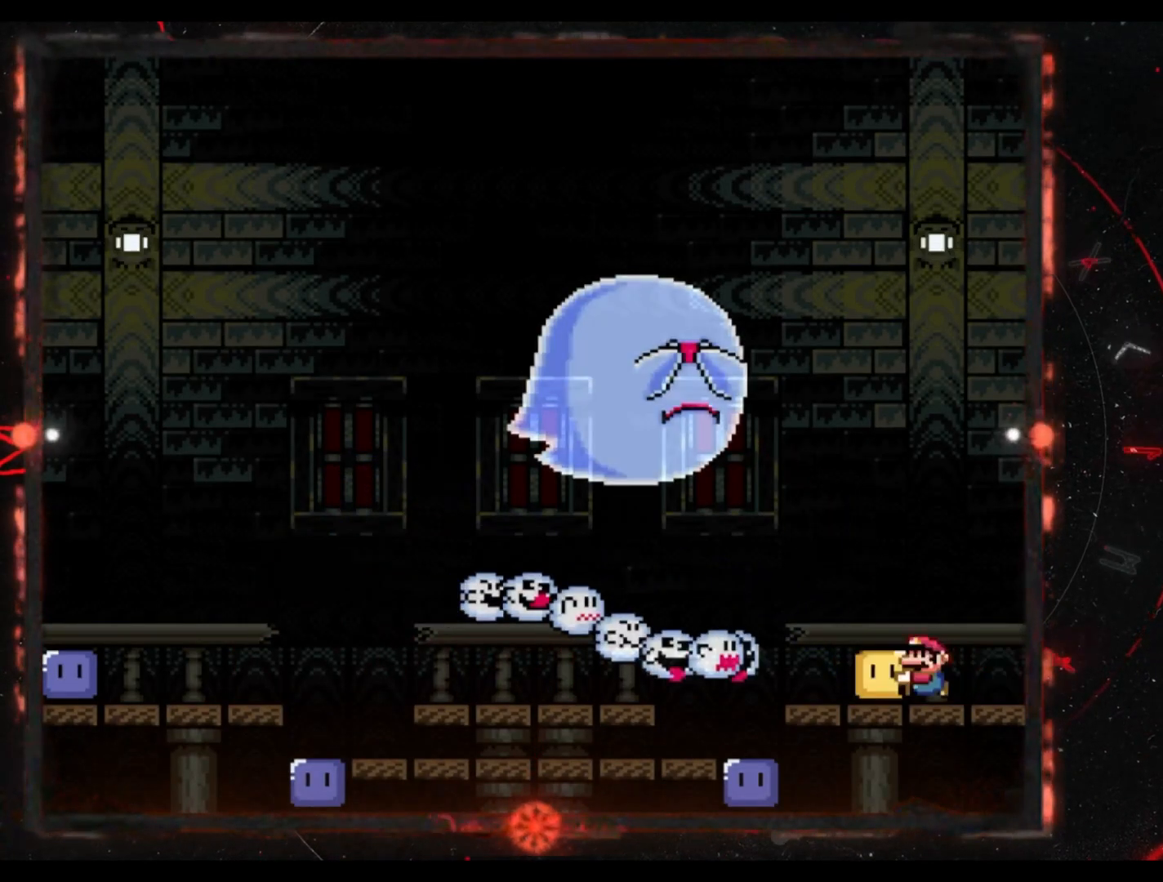
{"buttons": ["Y"], "events": [[167, "B", "up"], [500, "DPAD_LEFT", "up"]]}
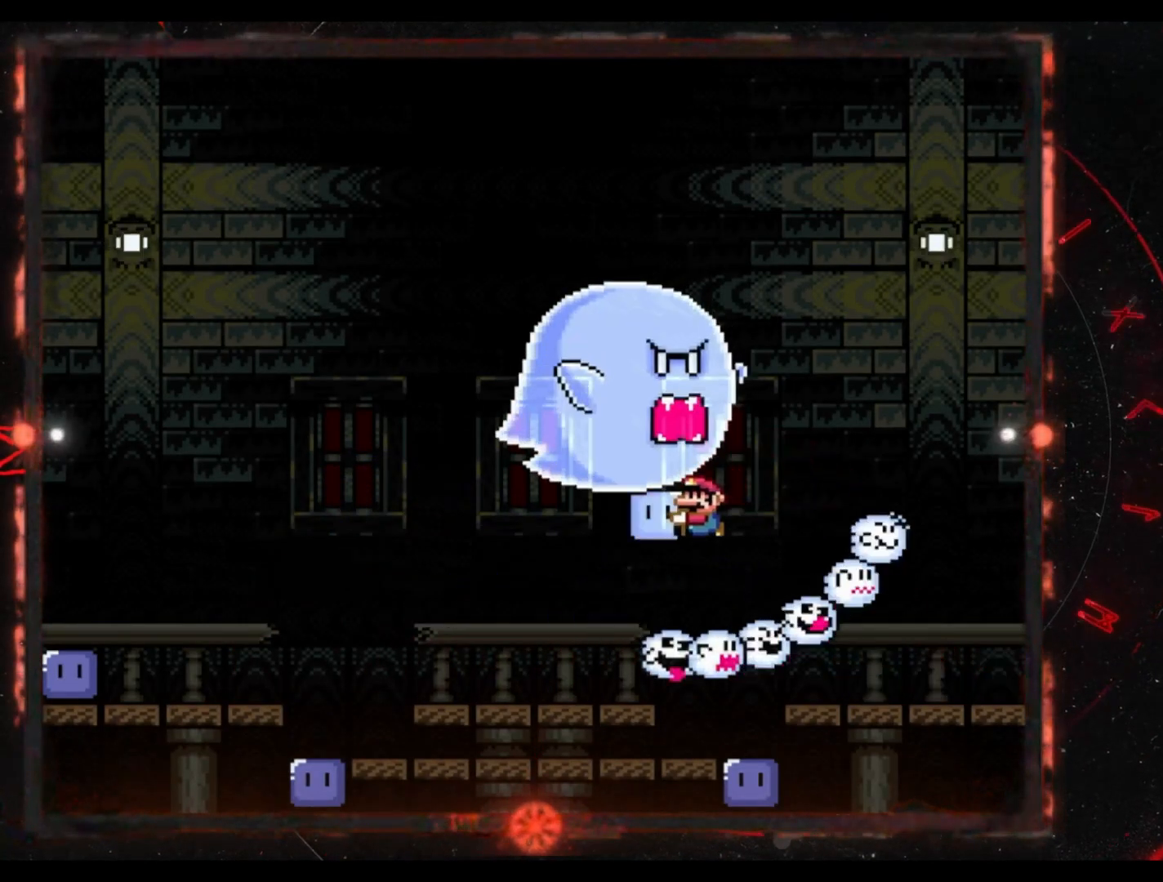
{"buttons": ["Y", "DPAD_UP"], "events": [[33, "DPAD_UP", "down"], [200, "Y", "up"], [333, "DPAD_UP", "up"], [333, "Y", "down"], [450, "DPAD_UP", "down"]]}
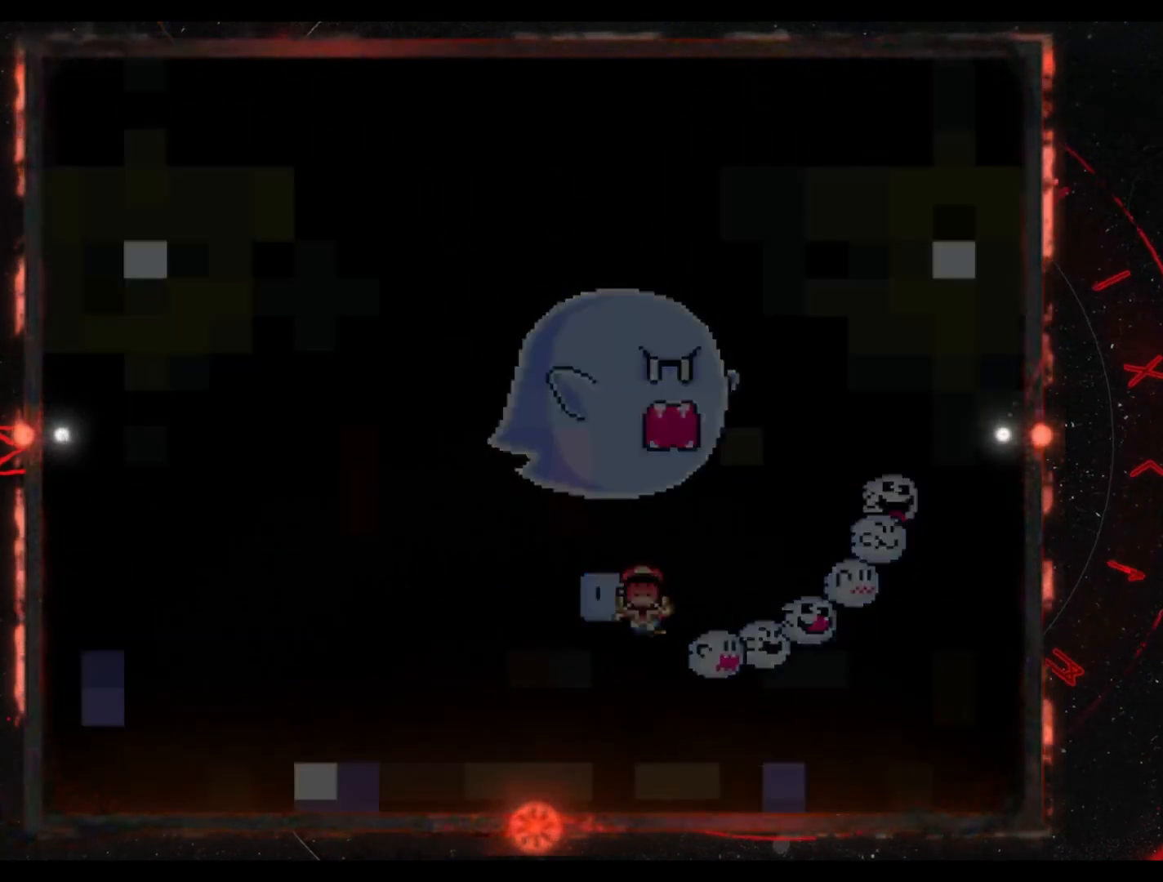
{"buttons": ["Y"], "events": [[17, "DPAD_UP", "up"]]}
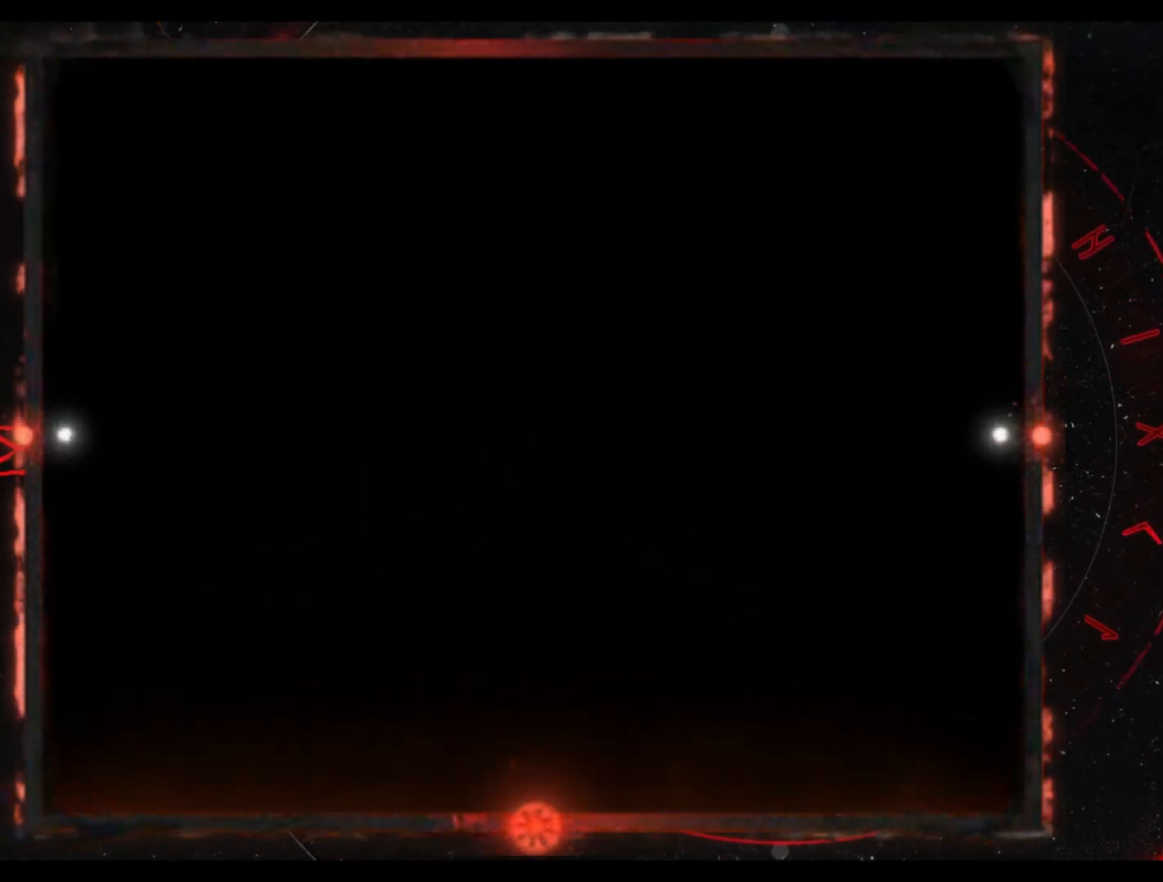
{"buttons": ["Y"], "events": []}
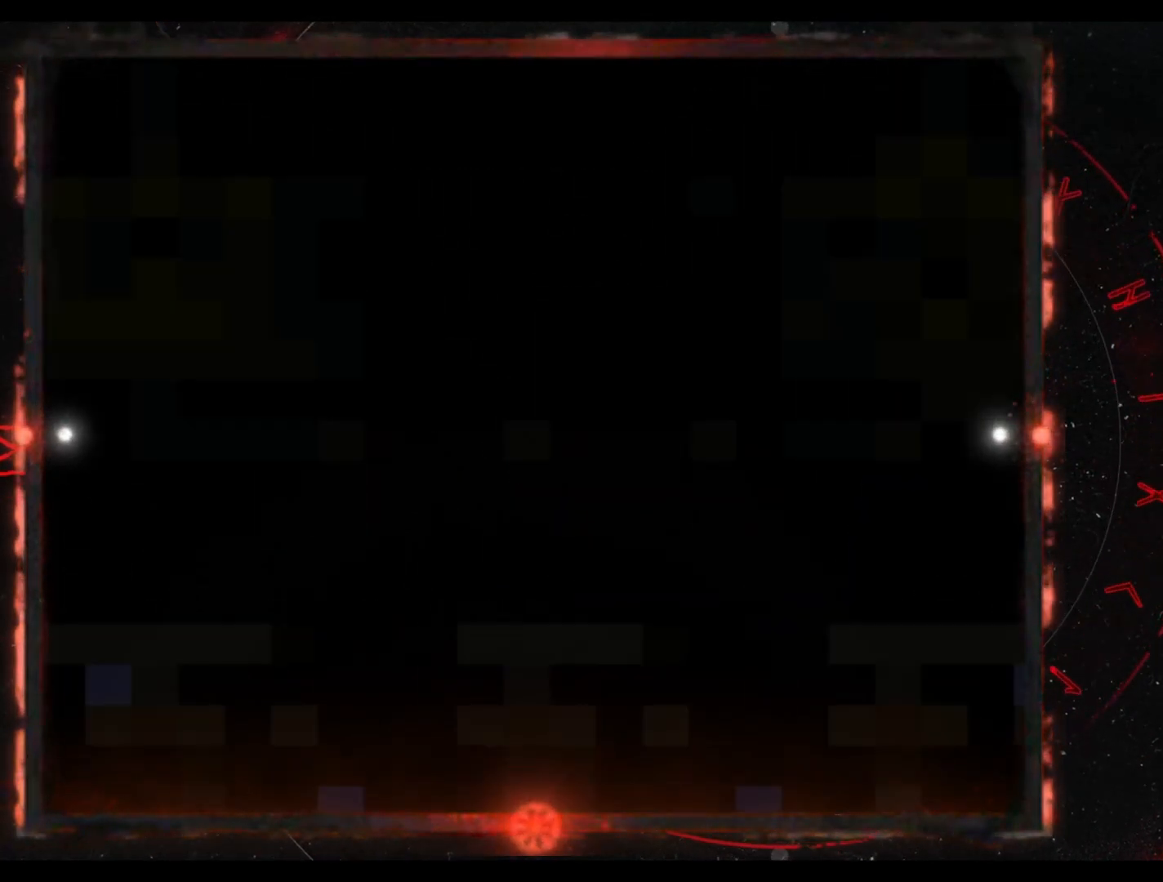
{"buttons": ["Y", "DPAD_RIGHT"], "events": [[367, "DPAD_RIGHT", "down"]]}
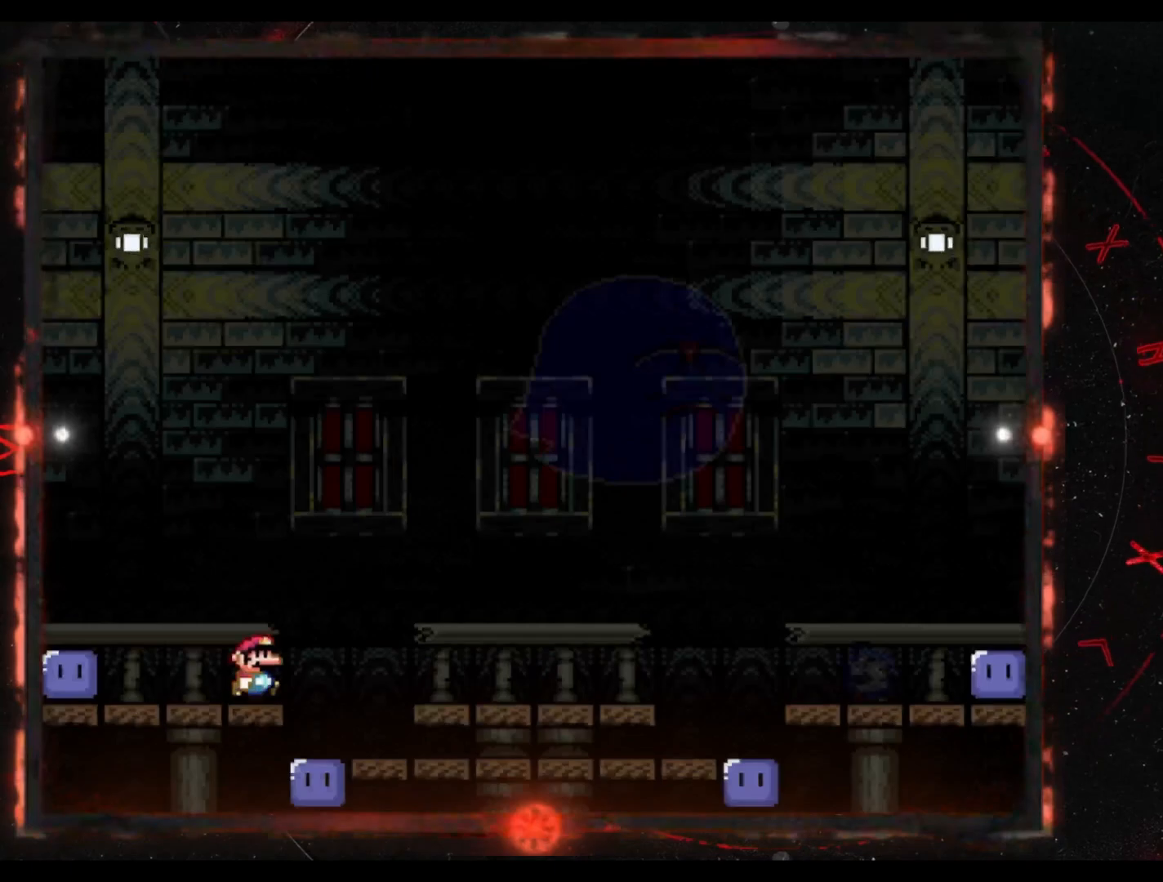
{"buttons": ["Y"], "events": [[300, "DPAD_LEFT", "down"], [300, "DPAD_RIGHT", "up"], [450, "DPAD_LEFT", "up"]]}
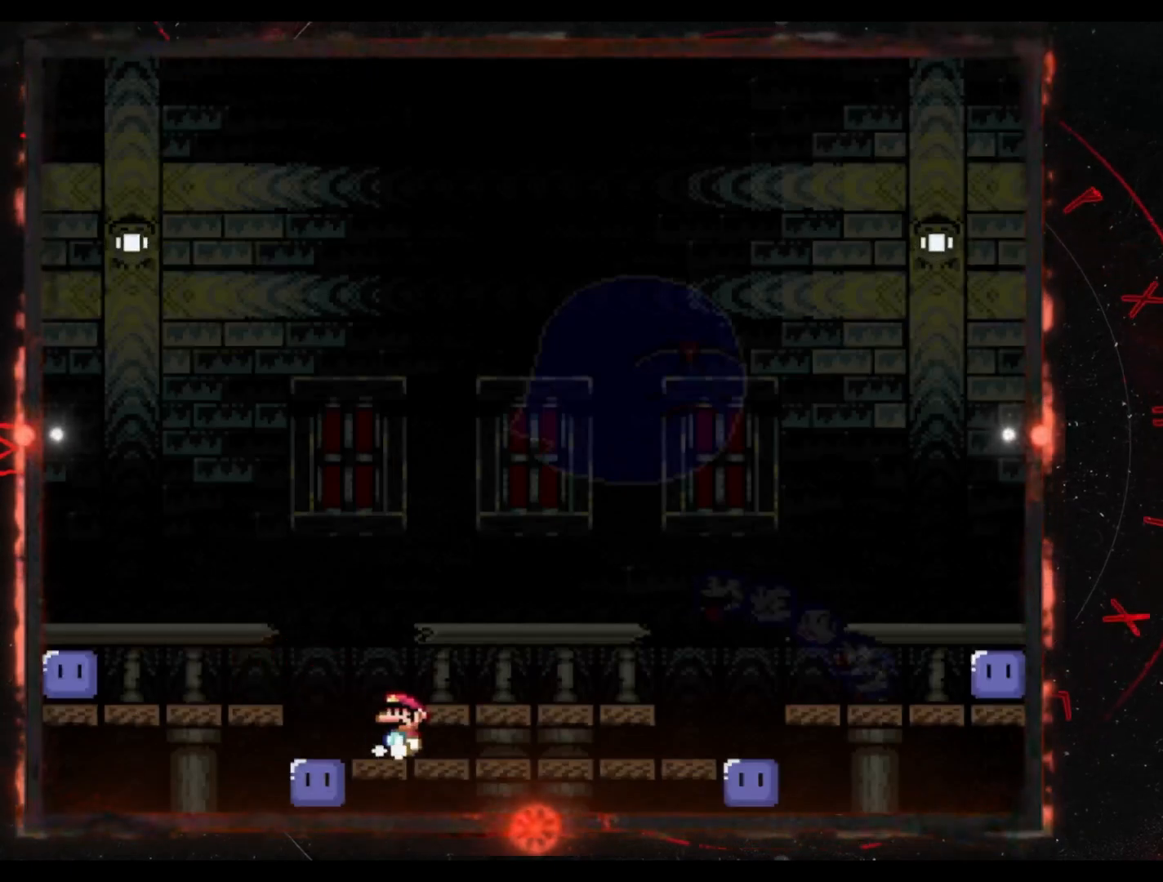
{"buttons": ["Y", "DPAD_RIGHT"], "events": [[33, "DPAD_RIGHT", "down"], [250, "DPAD_RIGHT", "up"], [333, "DPAD_RIGHT", "down"]]}
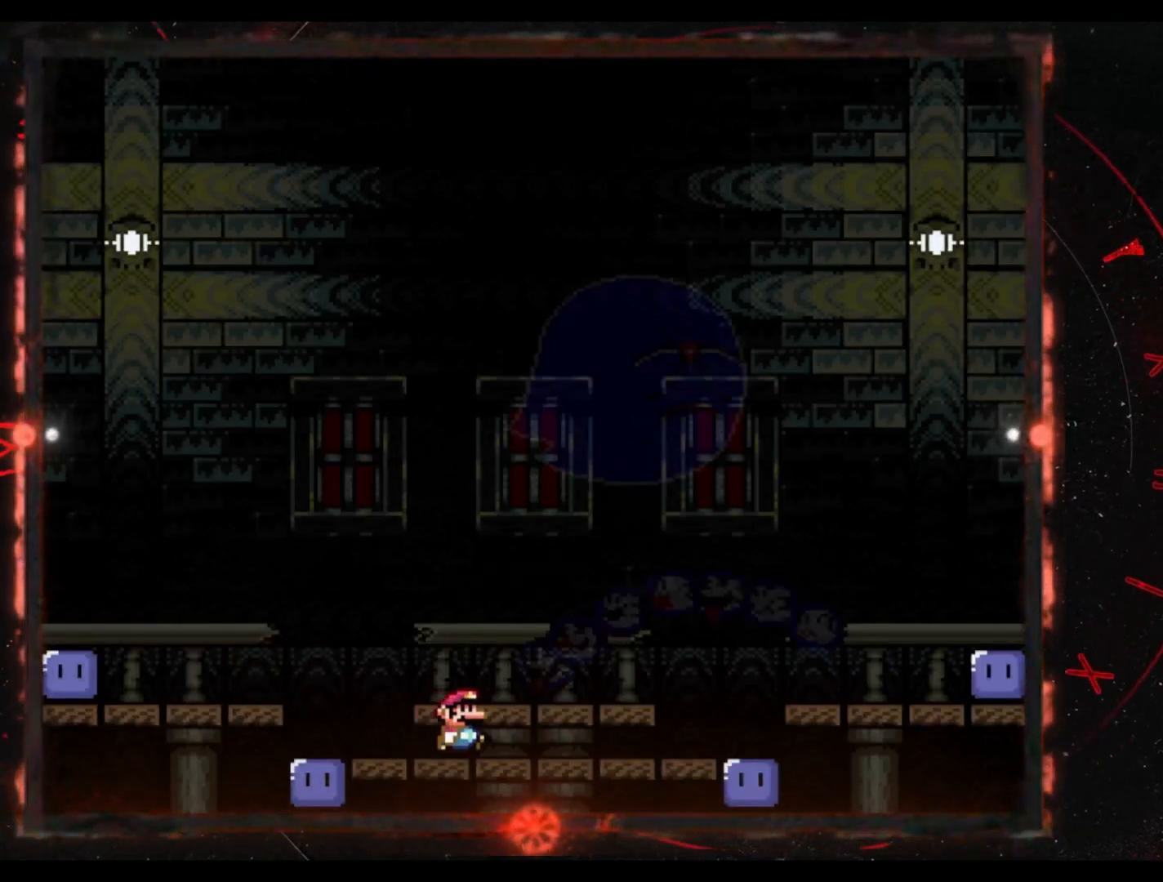
{"buttons": ["Y"], "events": [[267, "DPAD_RIGHT", "up"]]}
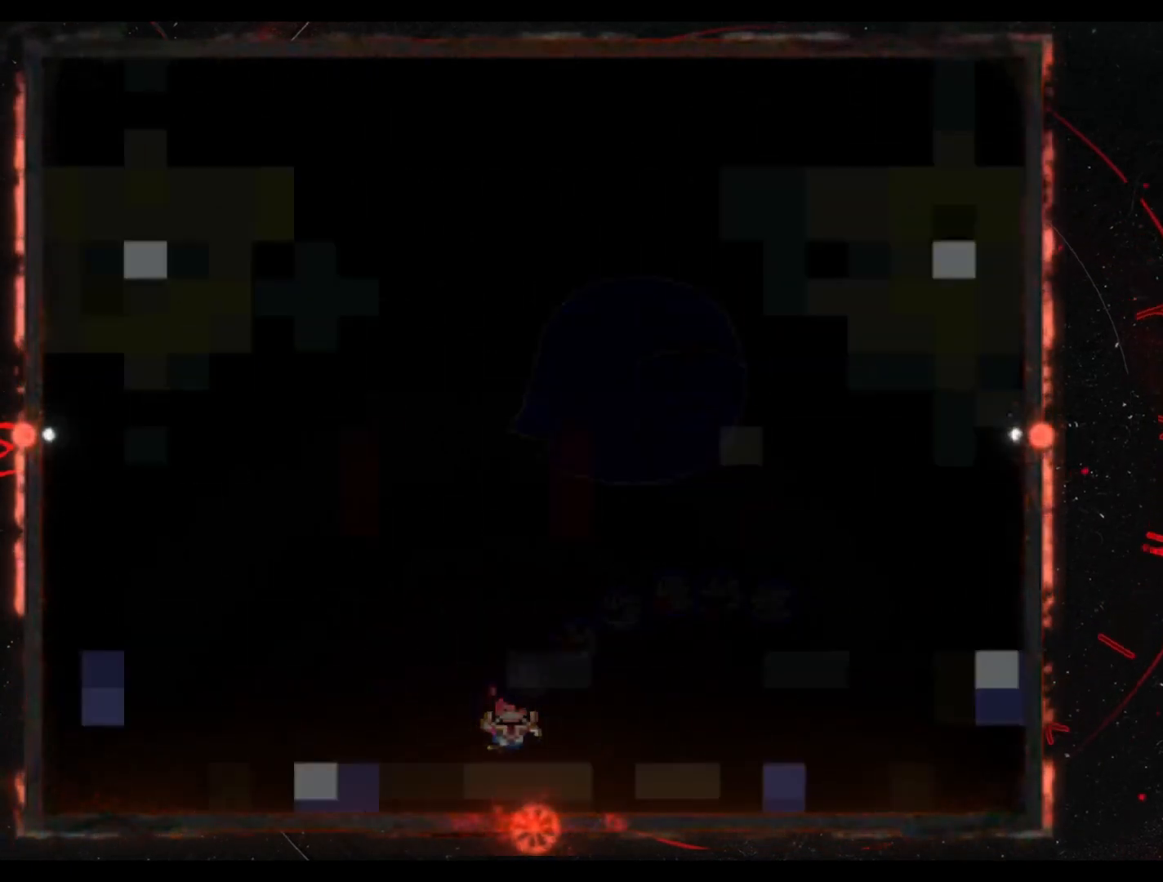
{"buttons": ["Y"], "events": []}
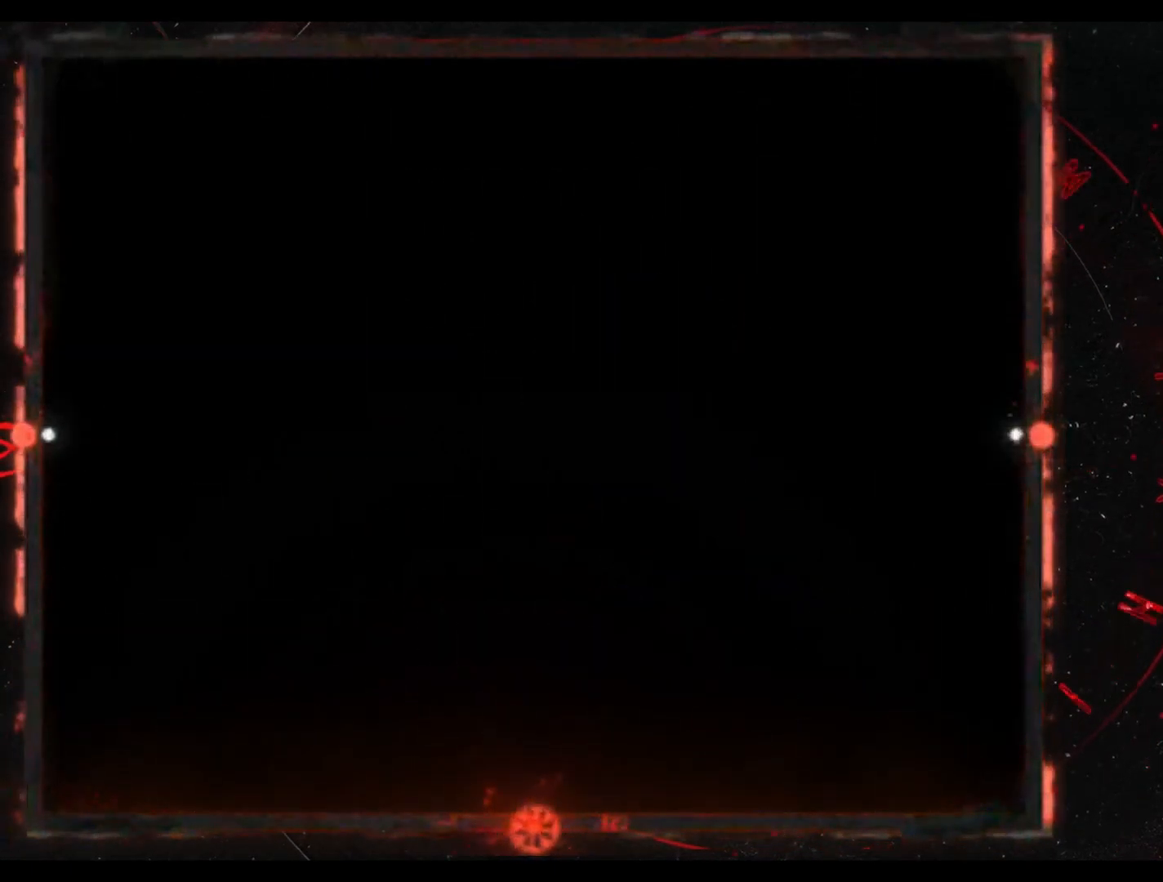
{"buttons": ["Y"], "events": [[350, "Y", "up"], [400, "Y", "down"]]}
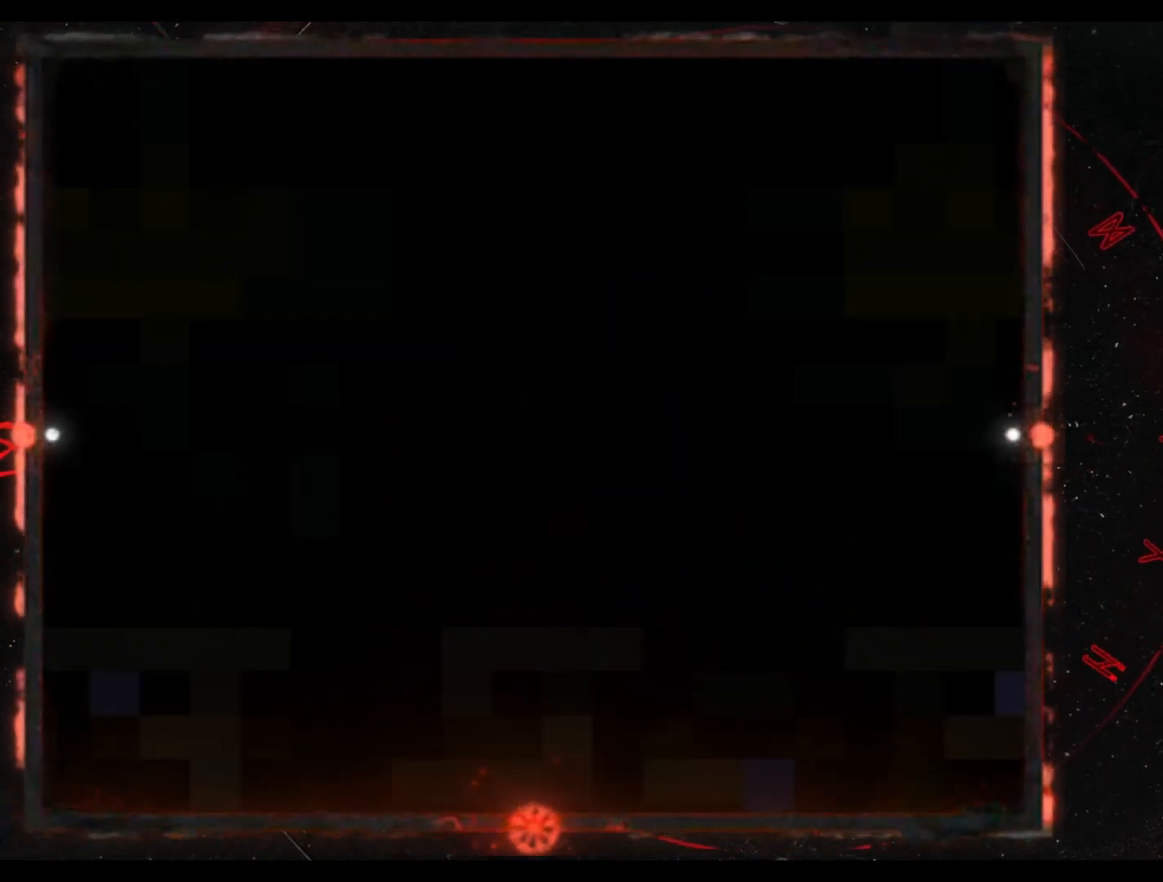
{"buttons": ["Y", "DPAD_RIGHT"], "events": [[67, "DPAD_RIGHT", "down"]]}
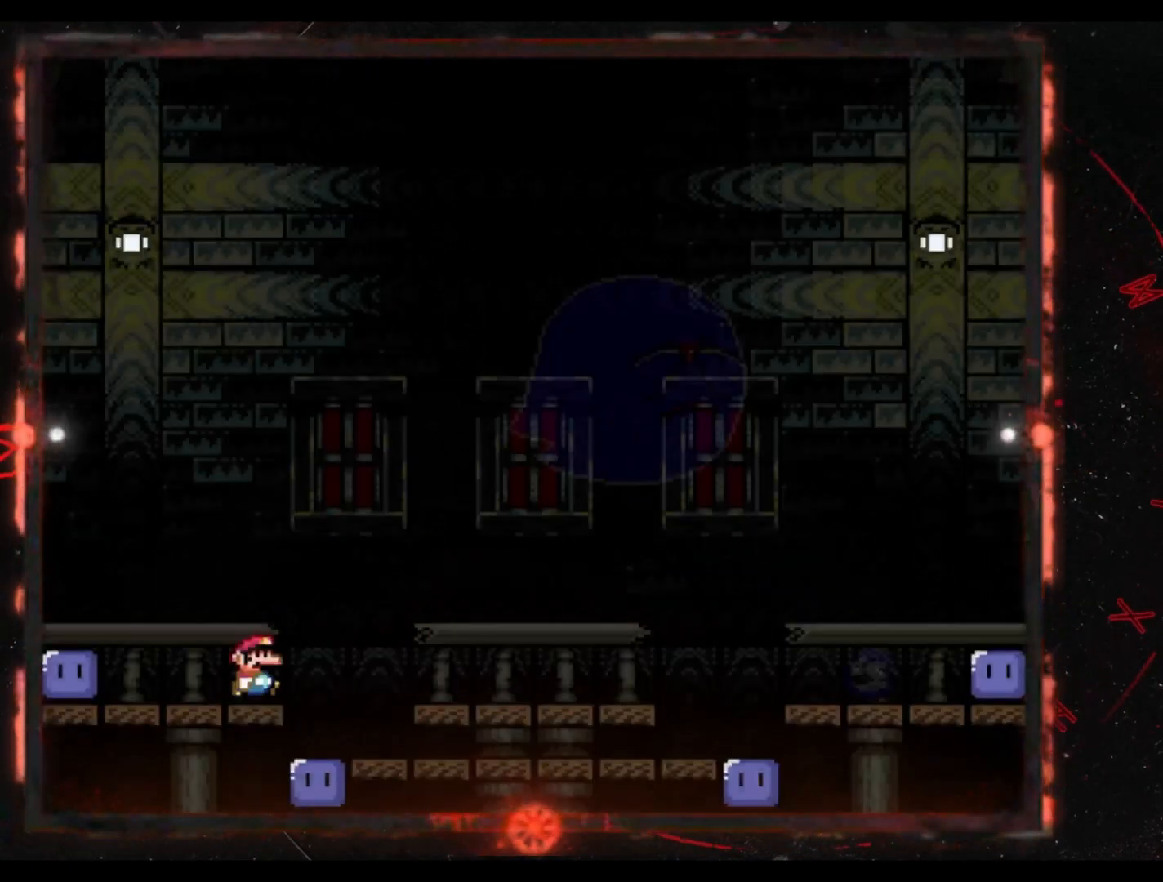
{"buttons": ["Y", "DPAD_RIGHT"], "events": [[167, "DPAD_RIGHT", "up"], [200, "DPAD_LEFT", "down"], [300, "DPAD_LEFT", "up"], [333, "DPAD_RIGHT", "down"]]}
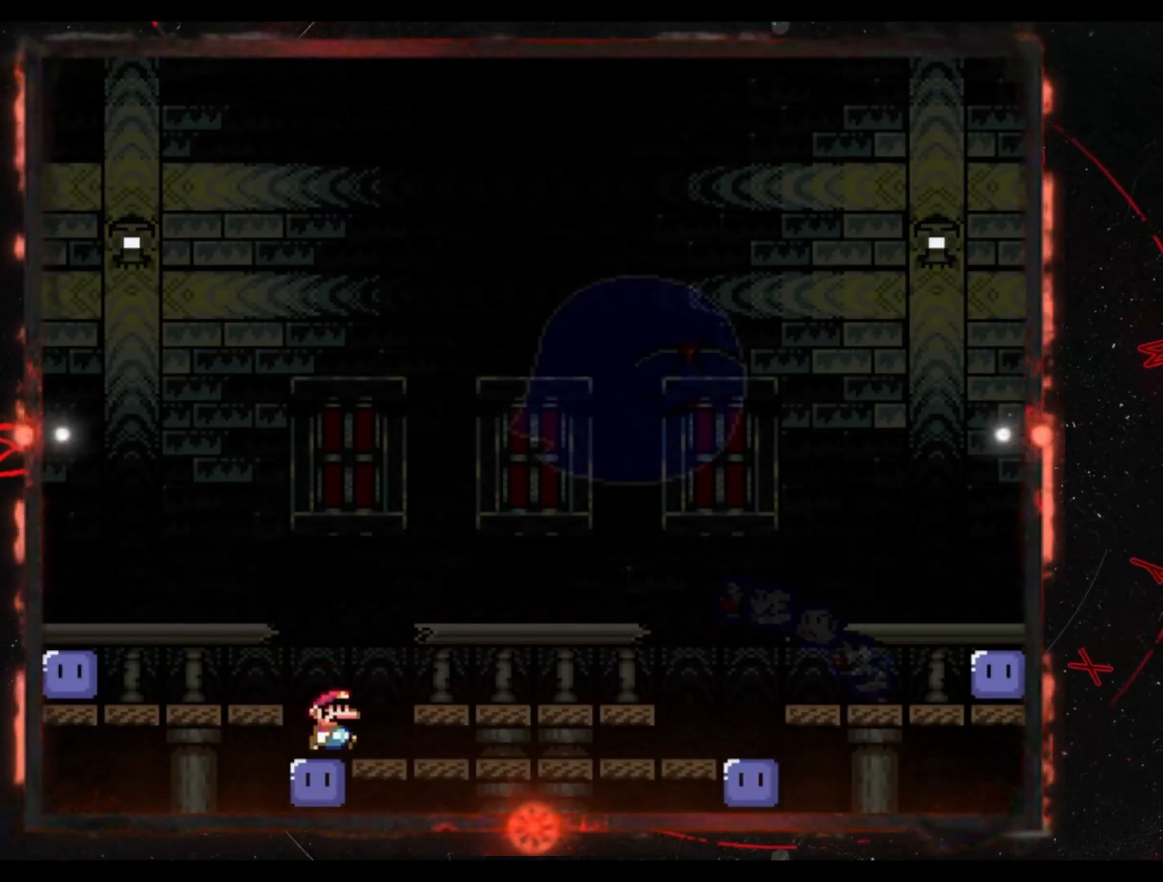
{"buttons": ["Y", "DPAD_RIGHT"], "events": []}
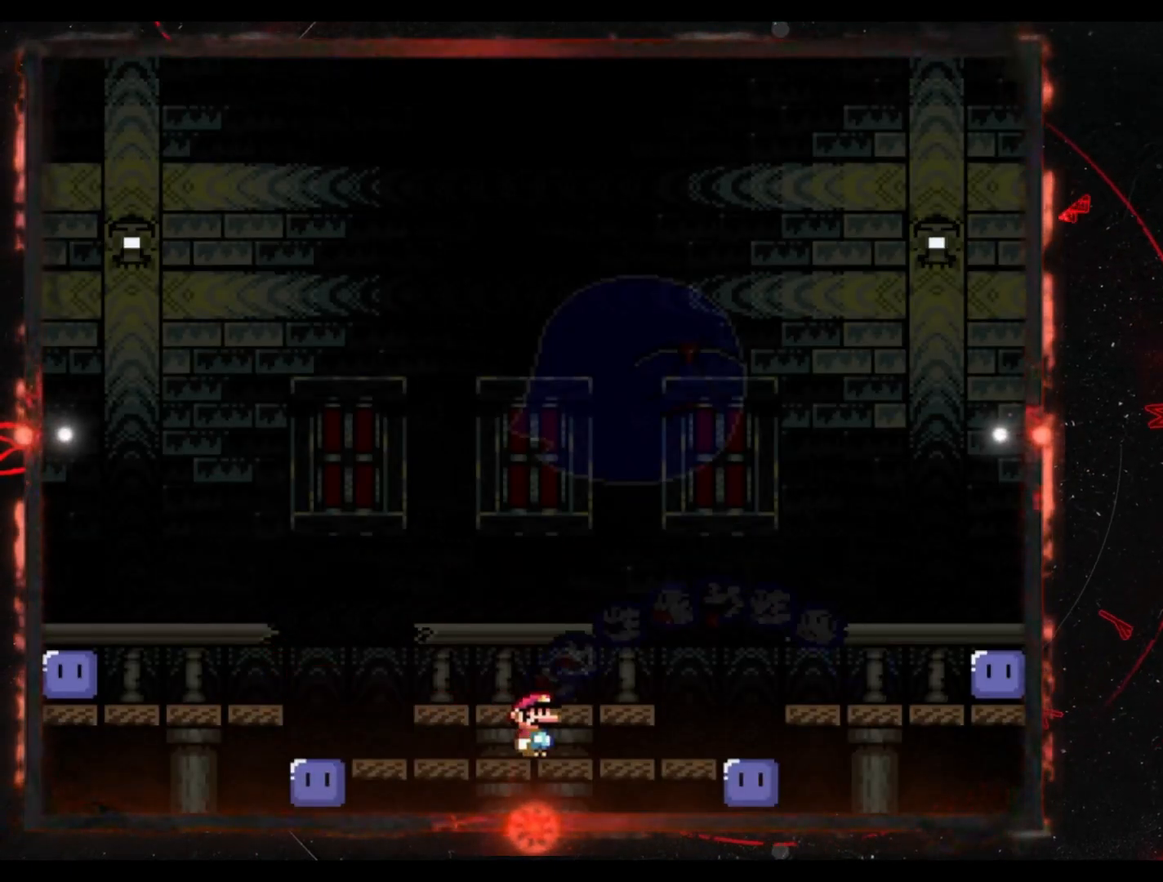
{"buttons": ["Y", "DPAD_RIGHT"], "events": [[100, "DPAD_RIGHT", "up"], [150, "DPAD_LEFT", "down"], [300, "DPAD_LEFT", "up"], [483, "DPAD_RIGHT", "down"]]}
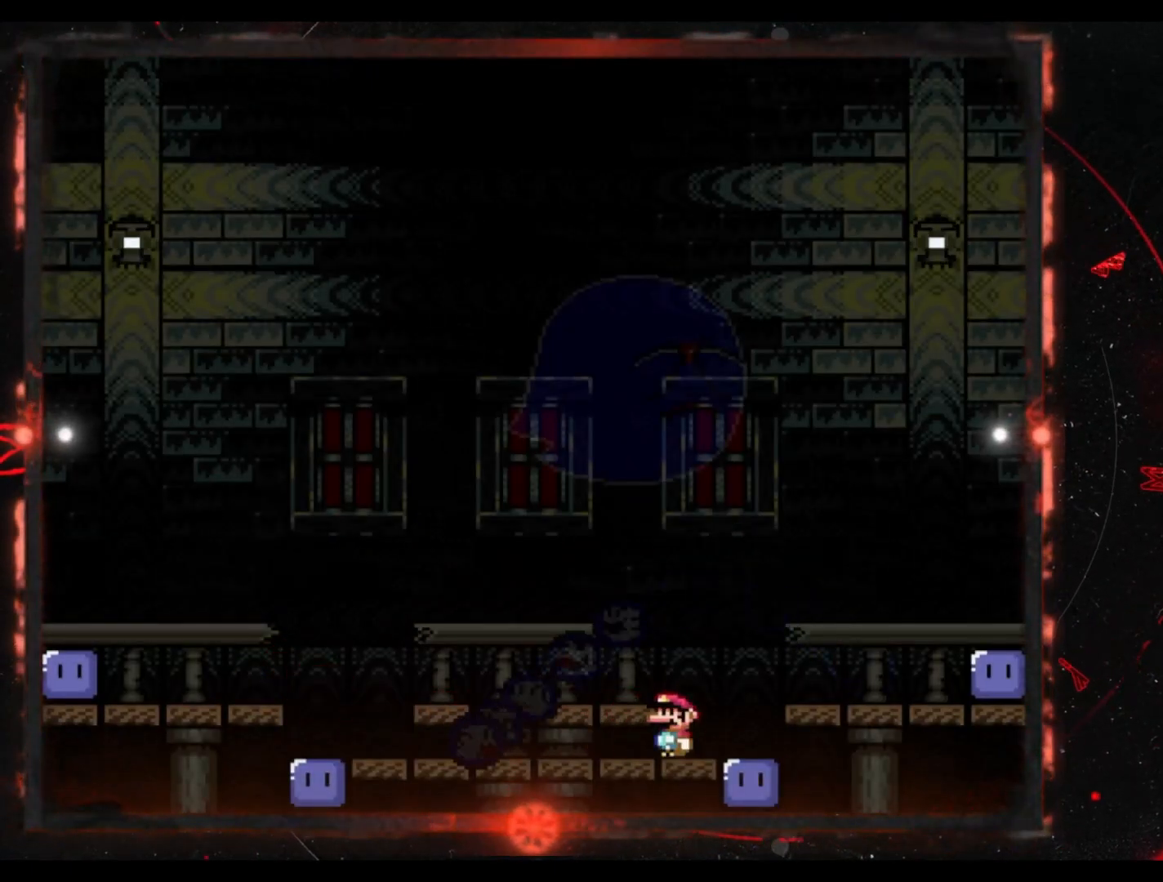
{"buttons": ["Y", "DPAD_RIGHT"], "events": [[167, "B", "down"], [417, "B", "up"]]}
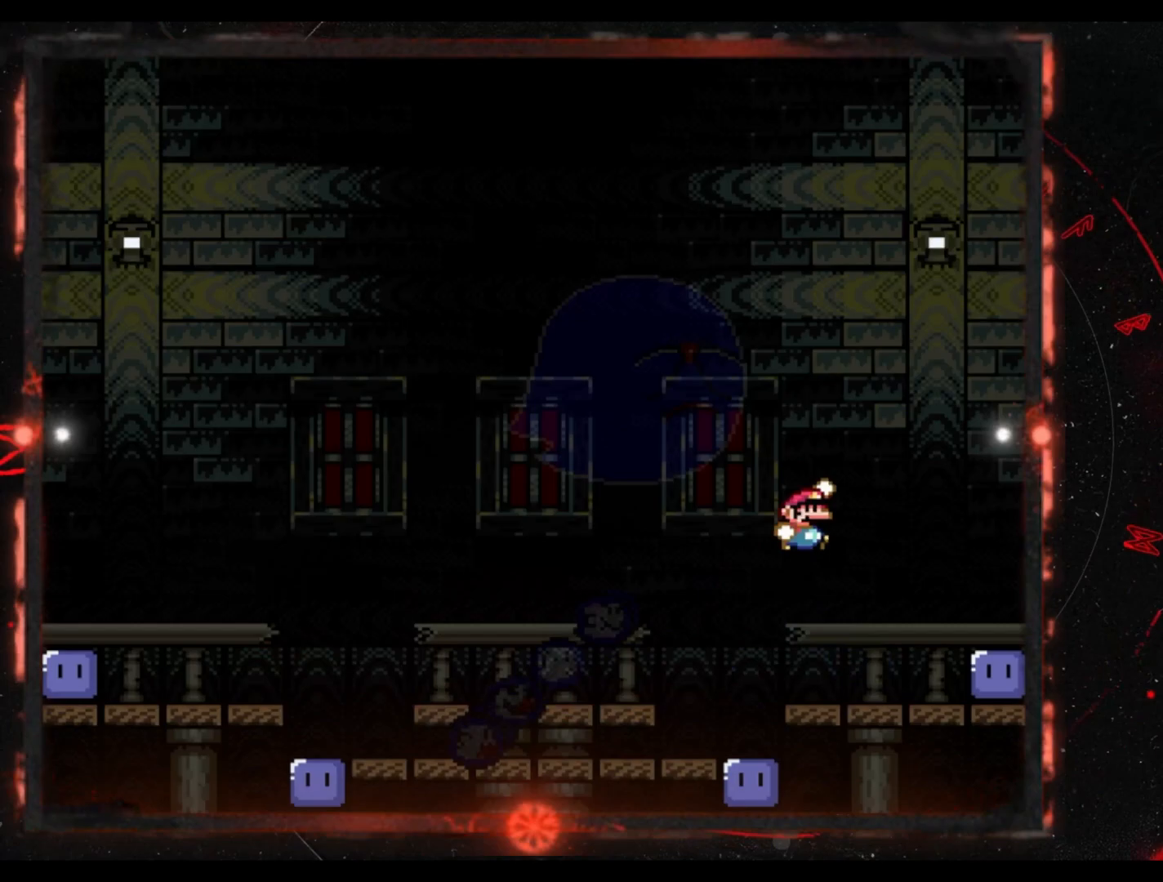
{"buttons": ["Y", "DPAD_LEFT"], "events": [[50, "DPAD_RIGHT", "up"], [167, "DPAD_LEFT", "down"]]}
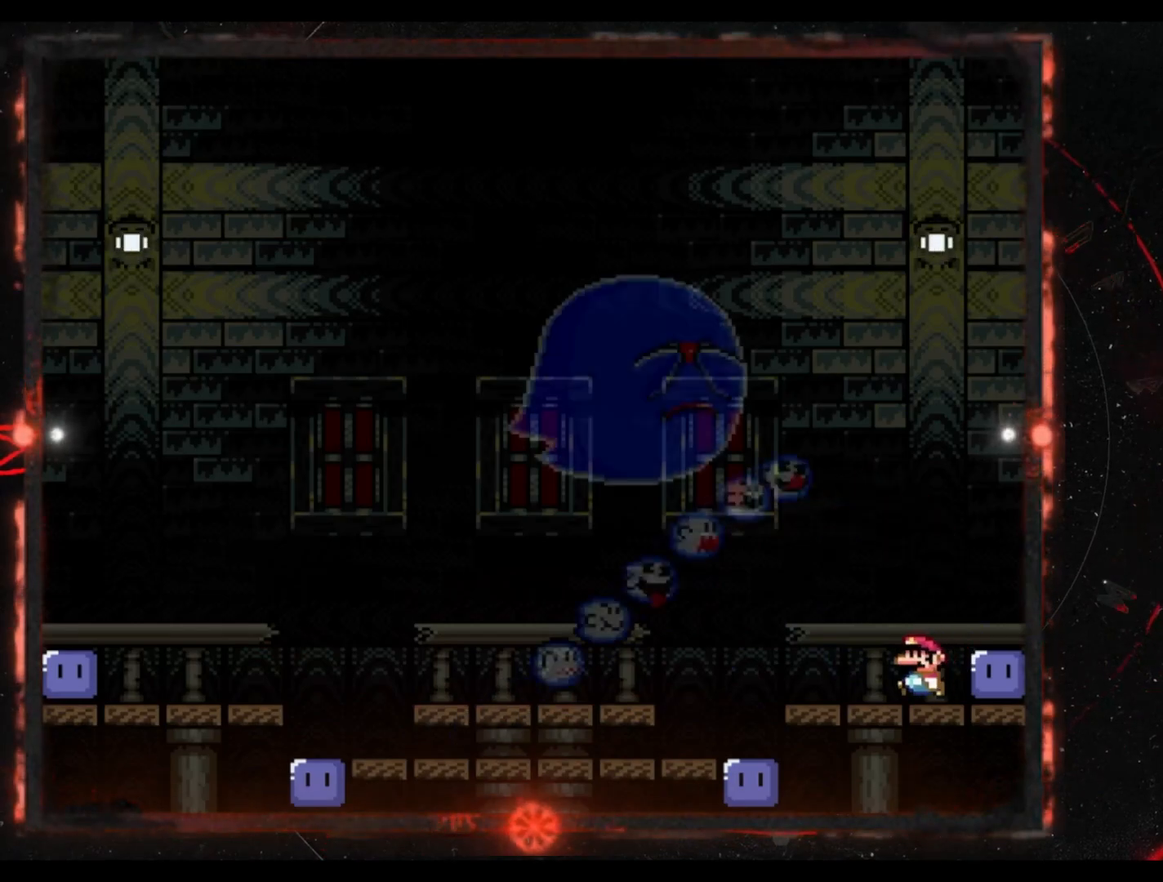
{"buttons": ["Y", "DPAD_LEFT"], "events": [[17, "DPAD_LEFT", "up"], [150, "DPAD_LEFT", "down"]]}
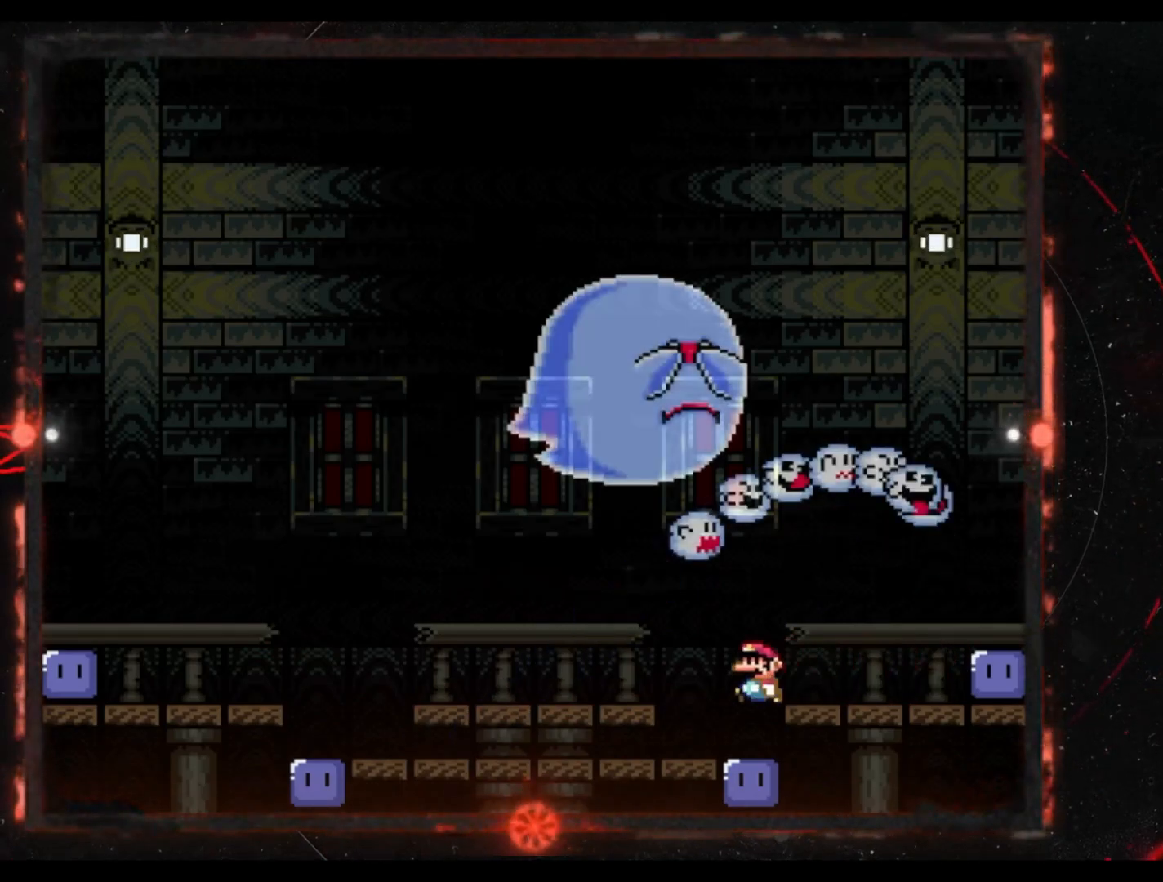
{"buttons": ["B", "Y", "DPAD_RIGHT"], "events": [[33, "DPAD_LEFT", "up"], [100, "DPAD_RIGHT", "down"], [317, "B", "down"]]}
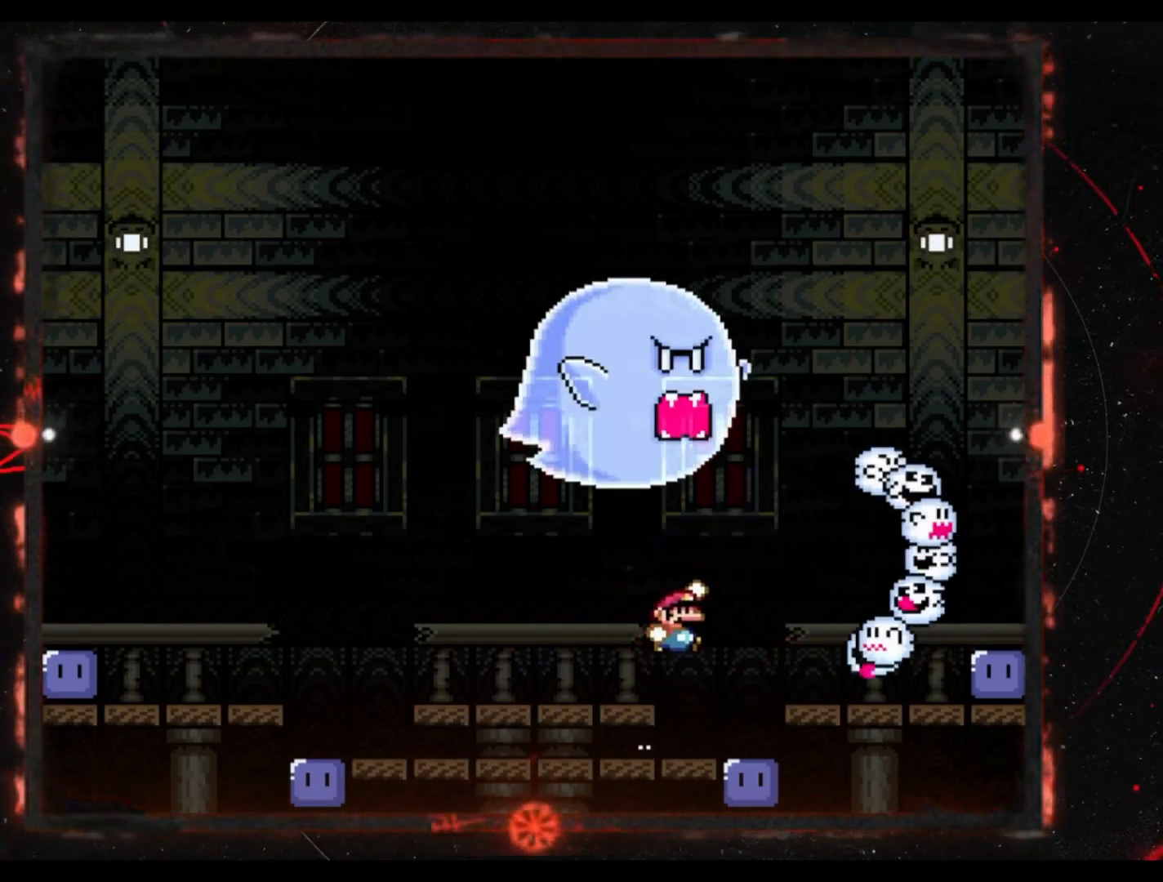
{"buttons": [], "events": [[450, "B", "up"], [483, "DPAD_RIGHT", "up"], [483, "Y", "up"]]}